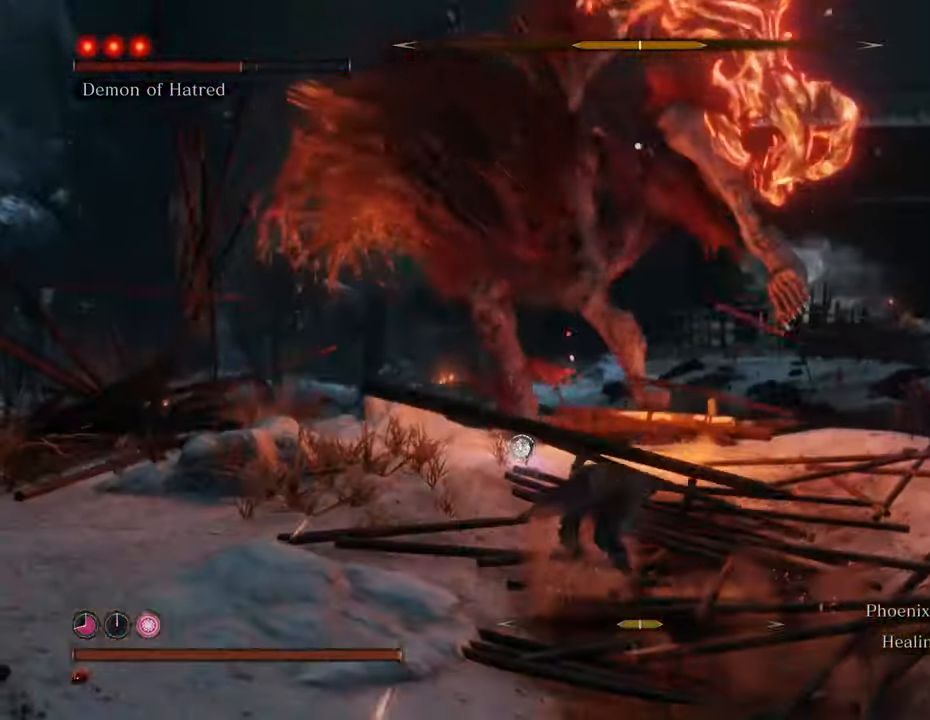
Gameplay with keyboard and mouse; each line is a JSON object with the keys and mouse buttons held at the frame after it. "events" lists presses ("down") and releases ("up") of "1", "2", "3", "4", "5", "6", "7", "8", "a", "alt", "c", "caps_lock", "ctrl", "d", "e", "f", "g", "q", "r", "s", "shift", "space", "t", "tab", "tilde", "v", "w", "x", "z", "mouse_left", "mouse_wheel" and "mouse_right" between this image and that frame as [ms after this image, input, new state], when the widget could be followed in between. "mouse_left", "mouse_wheel", "mouse_right" = the "left", "wheel", "right" buttons of the "mouse" list. No other keys are recorded. "wheel" means that the mouse wheel is clicked or scrolled. Not read: mouse_move.
{"keys": ["shift", "w"], "mouse": [], "events": [[366, "shift", "down"]]}
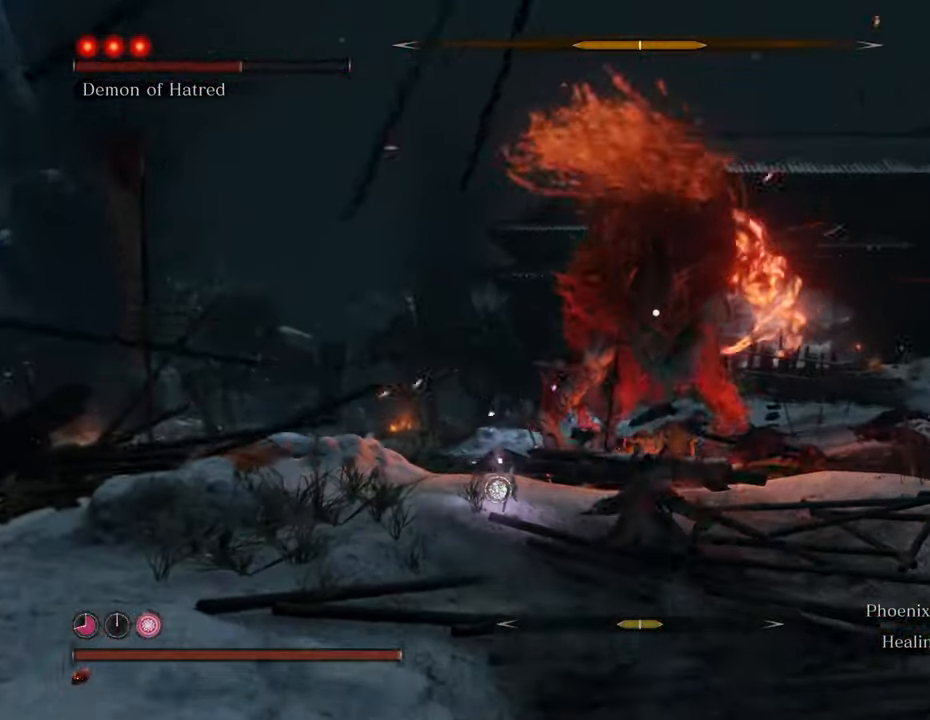
{"keys": ["shift", "w"], "mouse": [], "events": []}
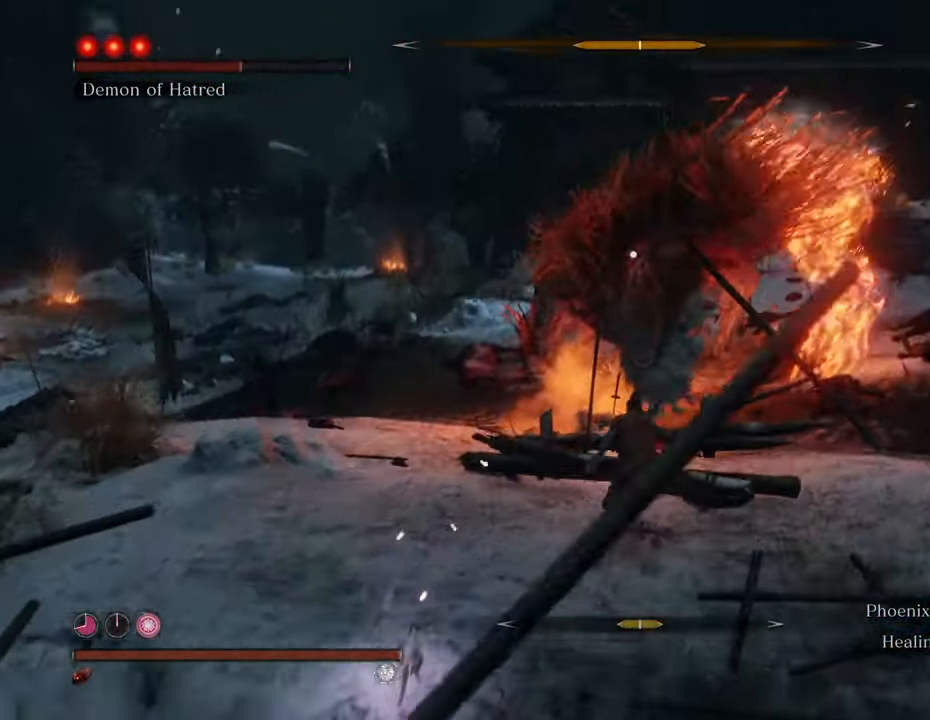
{"keys": ["shift", "w"], "mouse": [], "events": []}
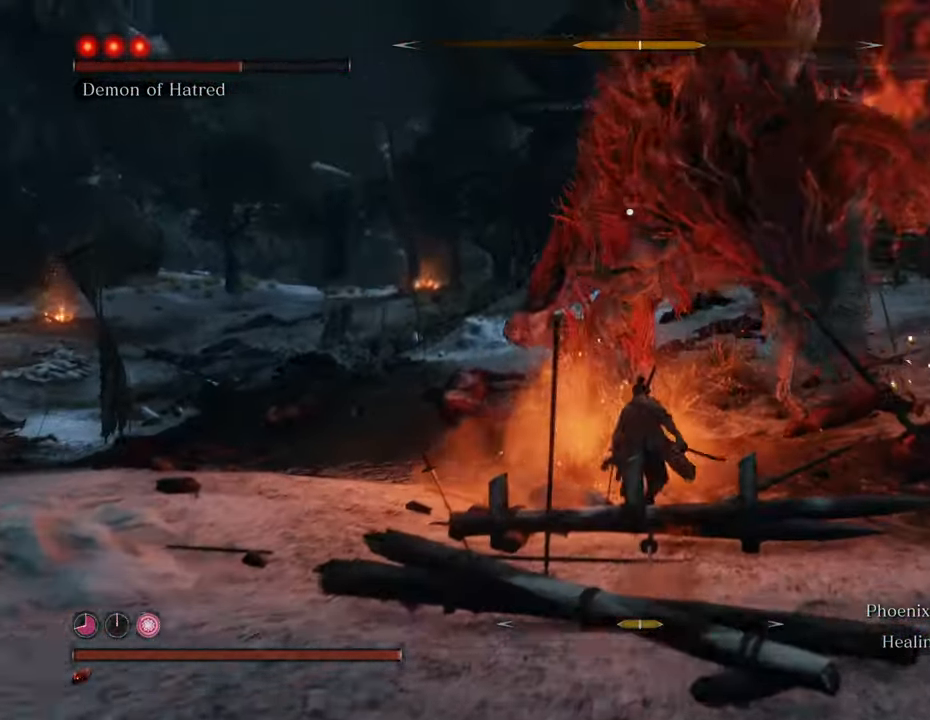
{"keys": ["d", "shift", "w"], "mouse": [], "events": [[183, "d", "down"]]}
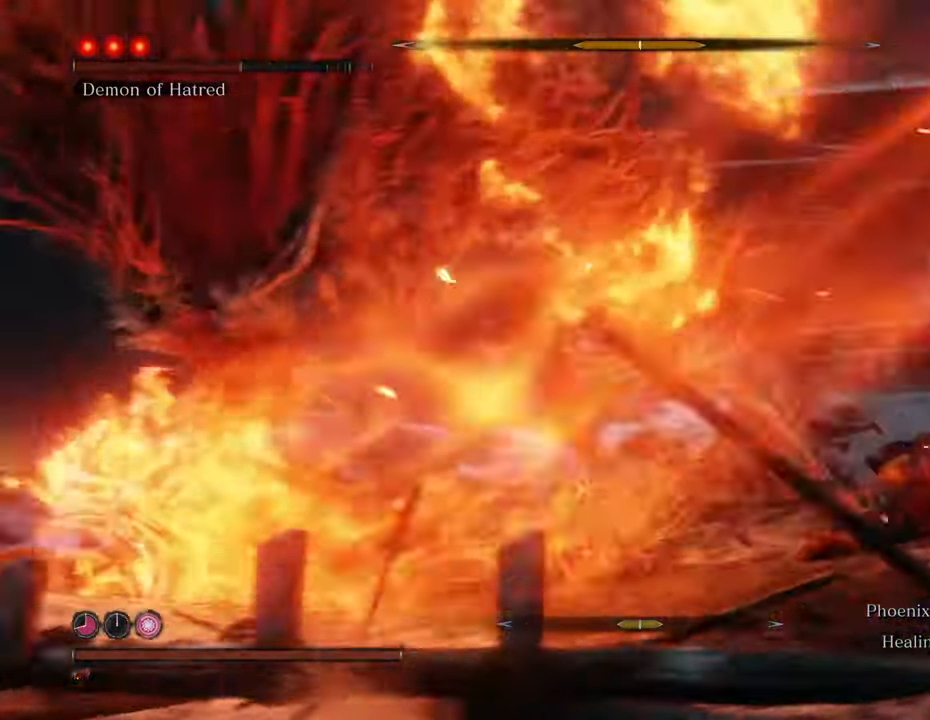
{"keys": ["w"], "mouse": [], "events": [[333, "d", "up"], [333, "shift", "up"]]}
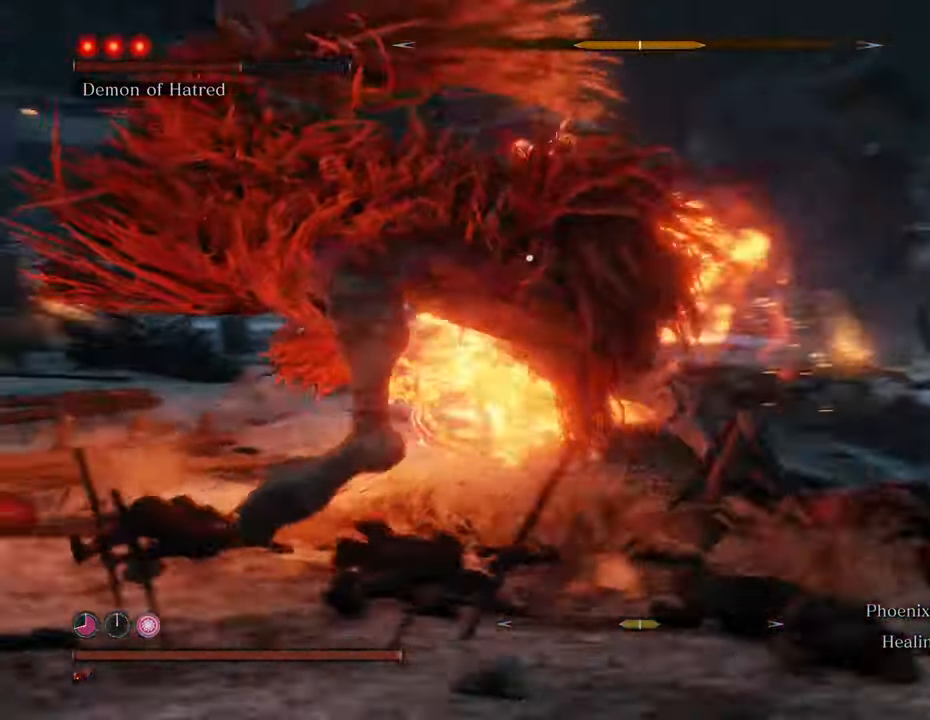
{"keys": ["w"], "mouse": ["left"], "events": [[33, "mouse_left", "down"], [66, "mouse_left", "up"], [266, "mouse_left", "down"], [350, "mouse_left", "up"], [450, "mouse_left", "down"]]}
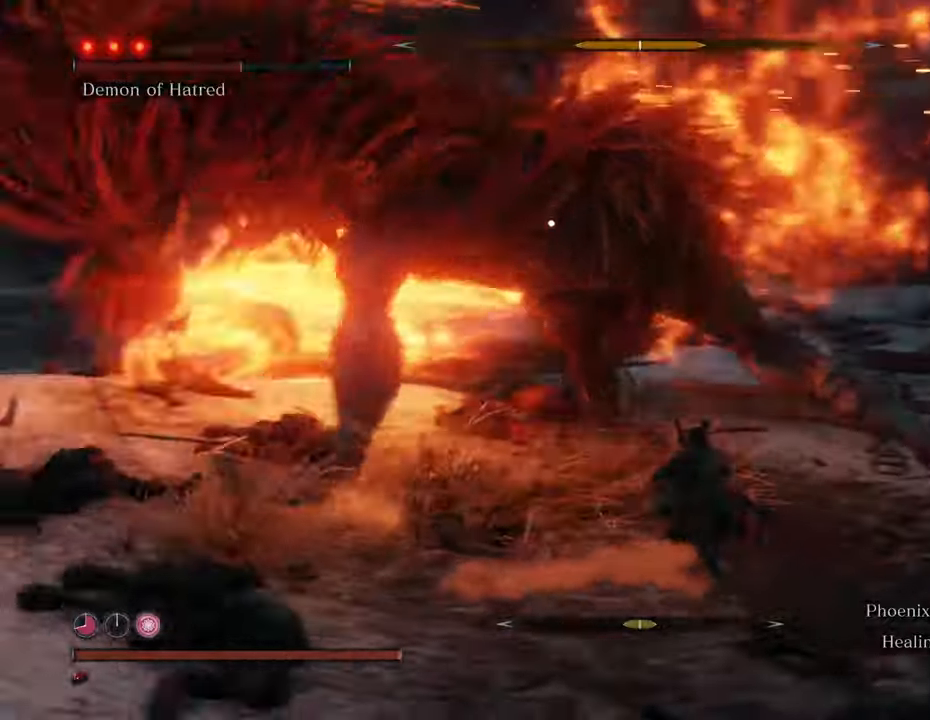
{"keys": ["d", "w"], "mouse": [], "events": [[50, "mouse_left", "up"], [100, "mouse_left", "down"], [183, "mouse_left", "up"], [233, "mouse_left", "down"], [316, "mouse_left", "up"], [416, "d", "down"], [416, "mouse_left", "down"], [483, "mouse_left", "up"]]}
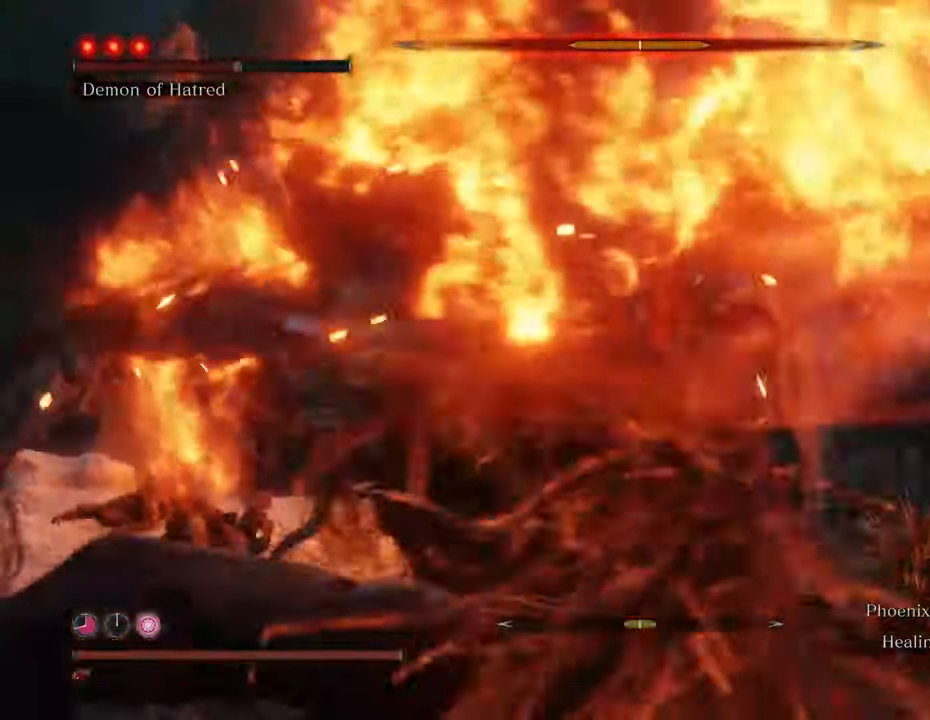
{"keys": ["d", "w"], "mouse": [], "events": [[116, "mouse_left", "down"], [200, "mouse_left", "up"], [300, "mouse_left", "down"], [400, "mouse_left", "up"]]}
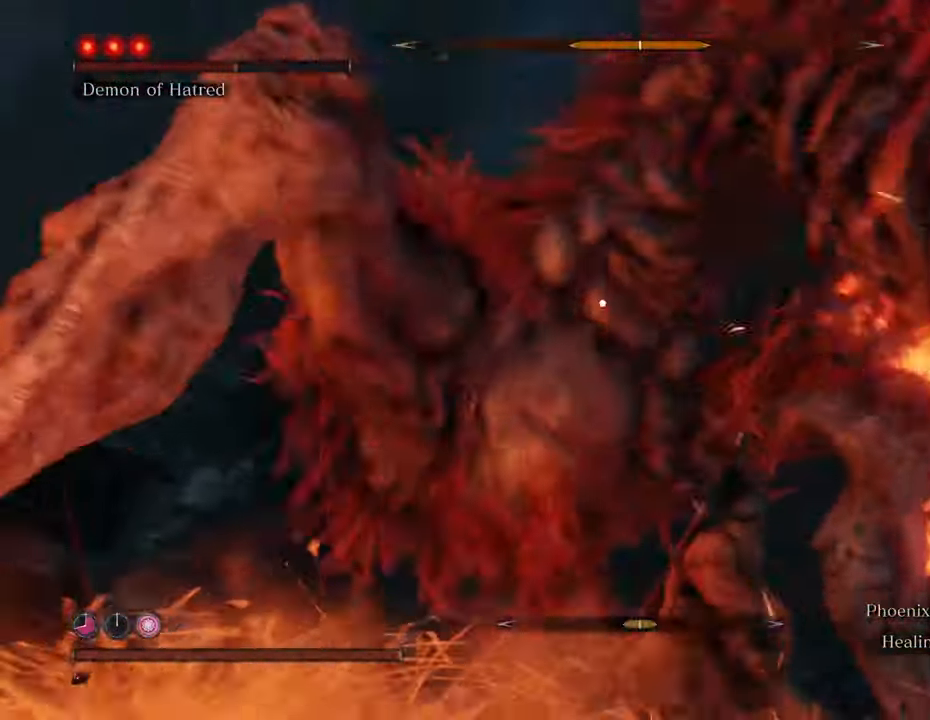
{"keys": ["d", "w"], "mouse": [], "events": [[33, "mouse_left", "down"], [116, "mouse_left", "up"], [216, "mouse_left", "down"], [316, "mouse_left", "up"], [350, "mouse_left", "down"], [450, "mouse_left", "up"]]}
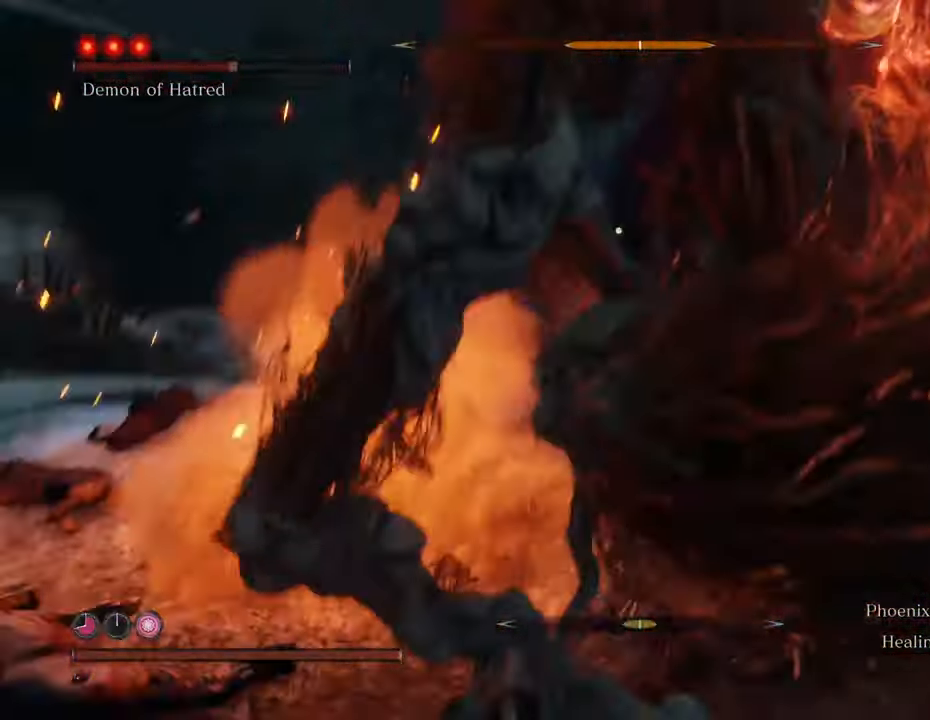
{"keys": ["w"], "mouse": [], "events": [[50, "d", "up"], [50, "mouse_left", "down"], [133, "mouse_left", "up"], [366, "mouse_left", "down"], [450, "mouse_left", "up"]]}
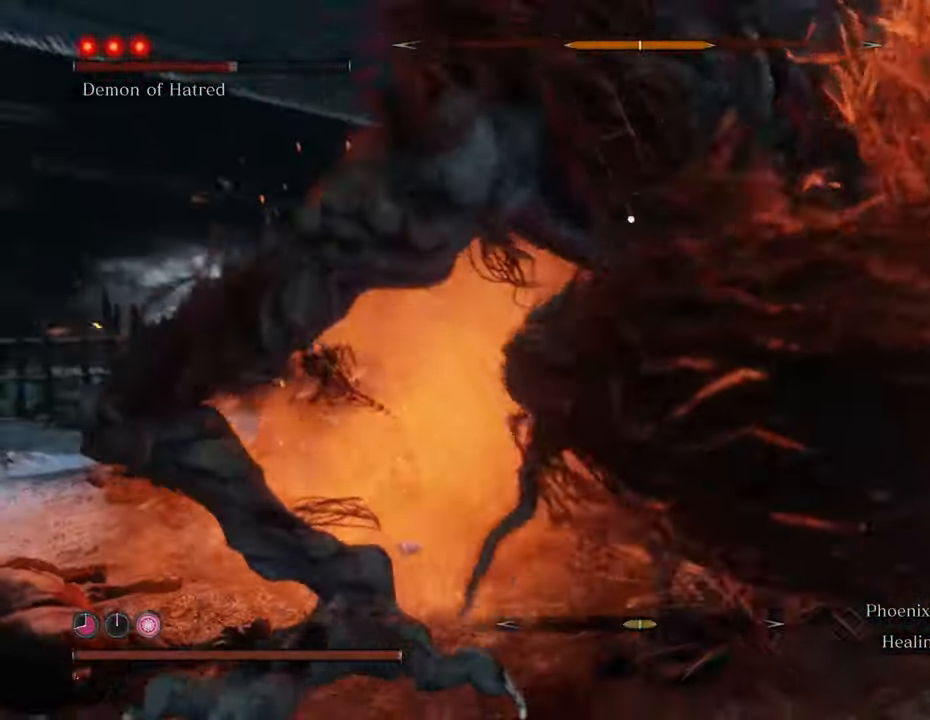
{"keys": ["w"], "mouse": [], "events": [[66, "mouse_left", "down"], [150, "mouse_left", "up"], [200, "mouse_left", "down"], [283, "mouse_left", "up"], [383, "mouse_left", "down"], [483, "mouse_left", "up"]]}
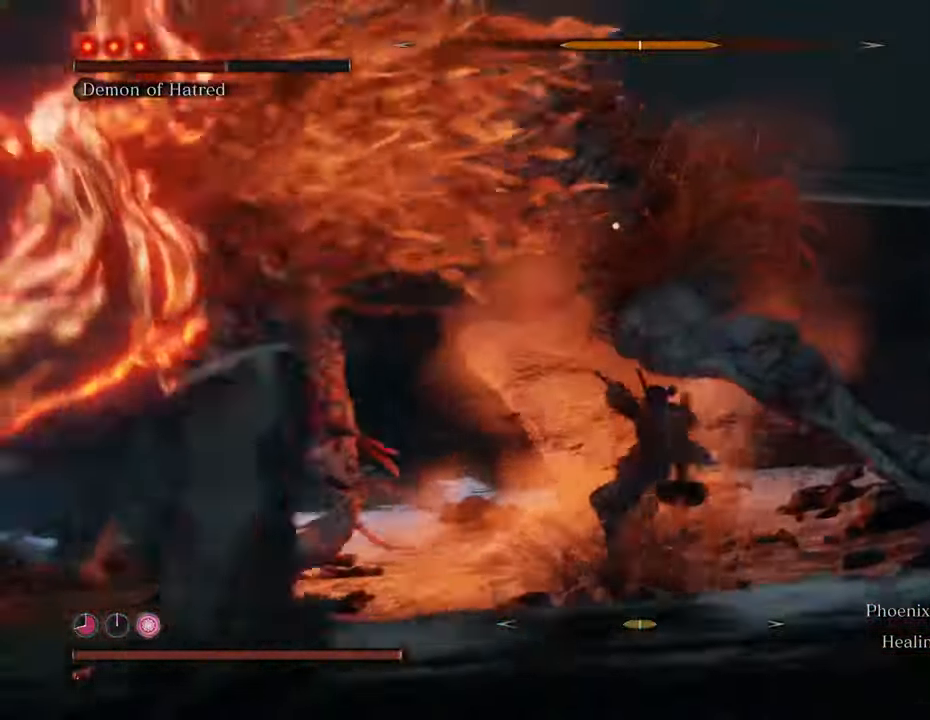
{"keys": ["w"], "mouse": ["left"], "events": [[116, "mouse_left", "down"], [216, "mouse_left", "up"], [300, "mouse_left", "down"], [400, "mouse_left", "up"], [450, "mouse_left", "down"]]}
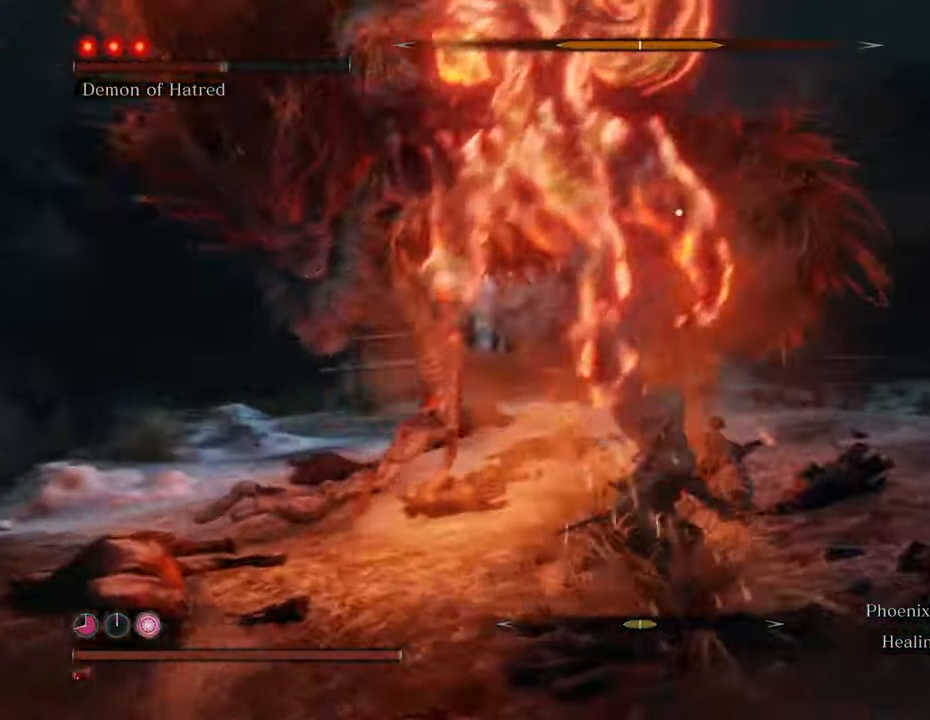
{"keys": ["w"], "mouse": ["left"], "events": [[33, "mouse_left", "up"], [333, "mouse_left", "down"], [433, "mouse_left", "up"], [466, "mouse_left", "down"]]}
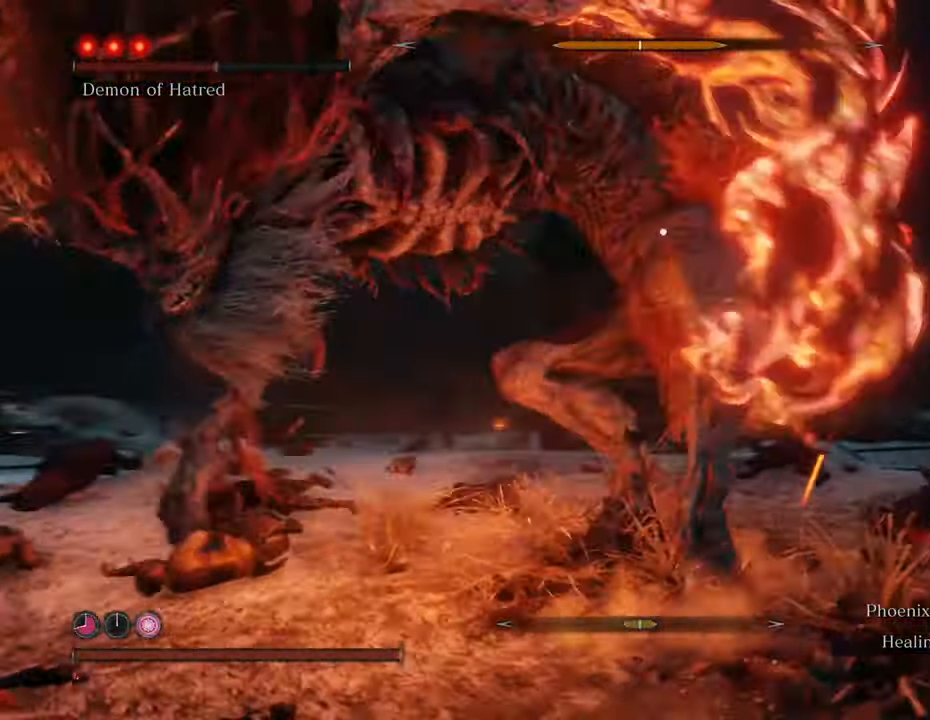
{"keys": ["w"], "mouse": [], "events": [[66, "mouse_left", "up"], [150, "mouse_left", "down"], [250, "mouse_left", "up"]]}
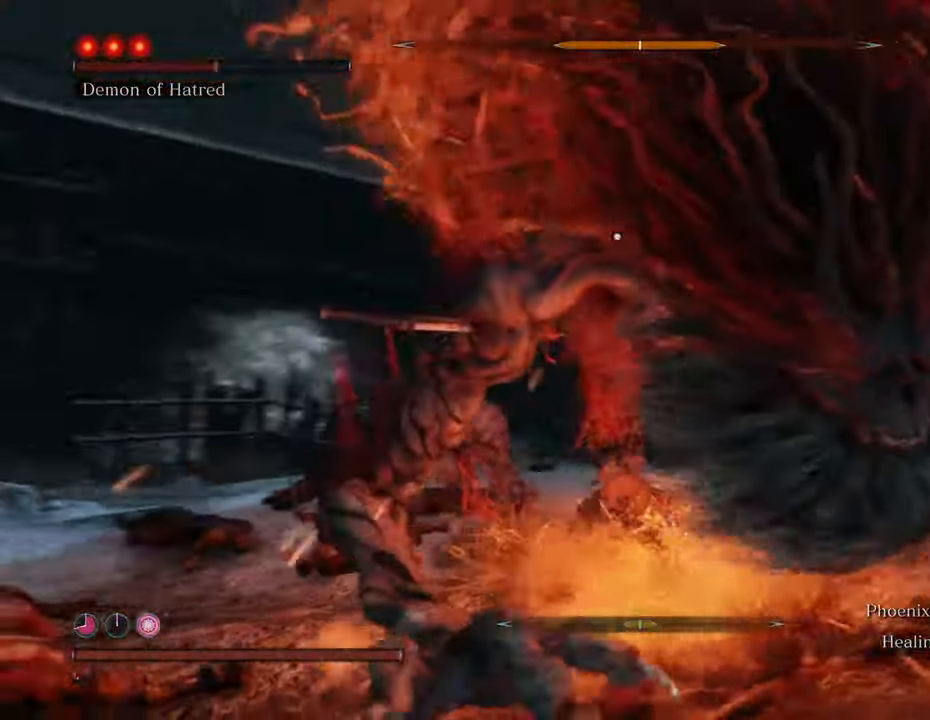
{"keys": ["a", "w"], "mouse": [], "events": [[250, "a", "down"]]}
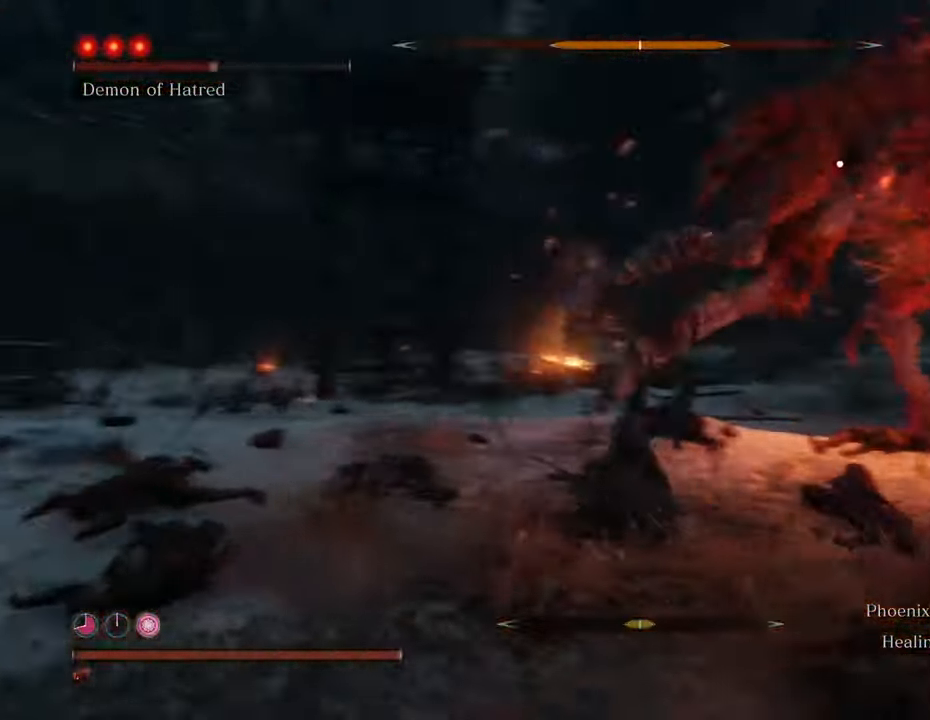
{"keys": ["shift", "w"], "mouse": [], "events": [[383, "a", "up"], [433, "shift", "down"]]}
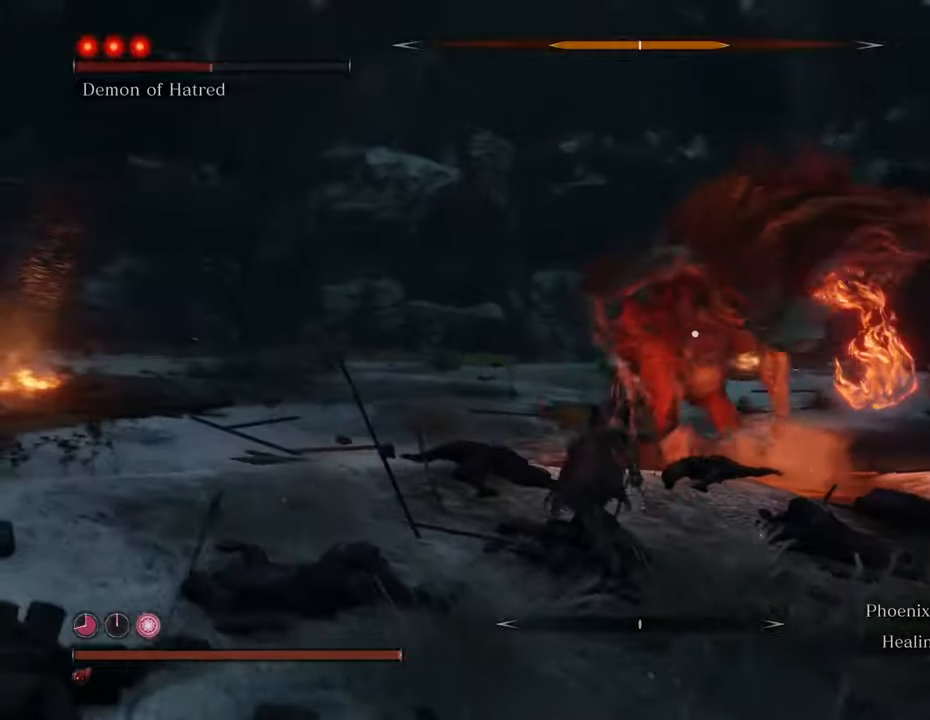
{"keys": ["shift", "w"], "mouse": [], "events": []}
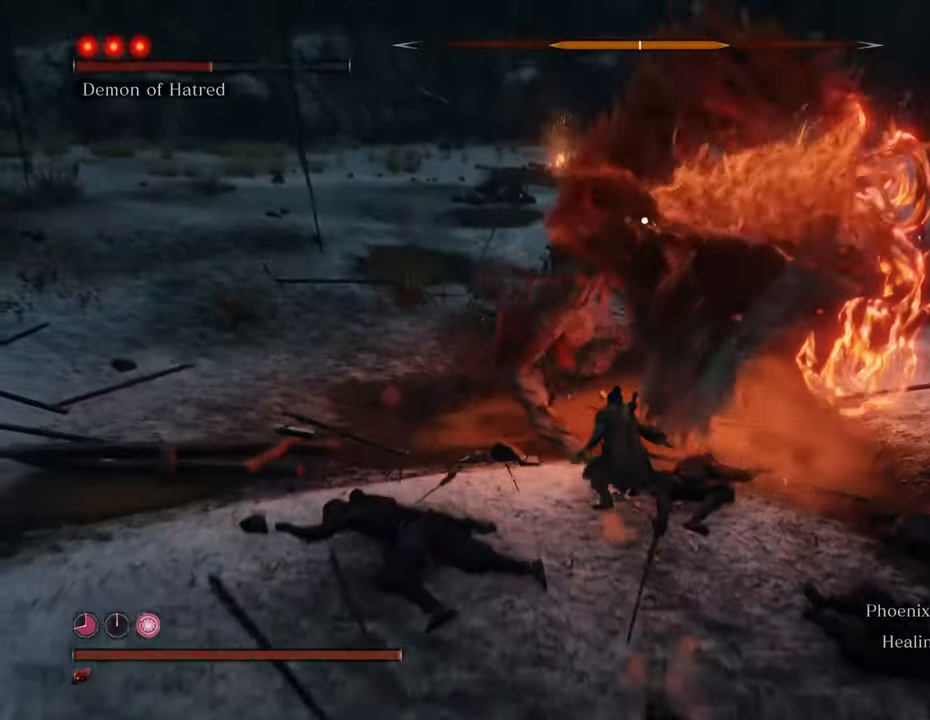
{"keys": ["d", "shift", "w"], "mouse": [], "events": [[366, "d", "down"]]}
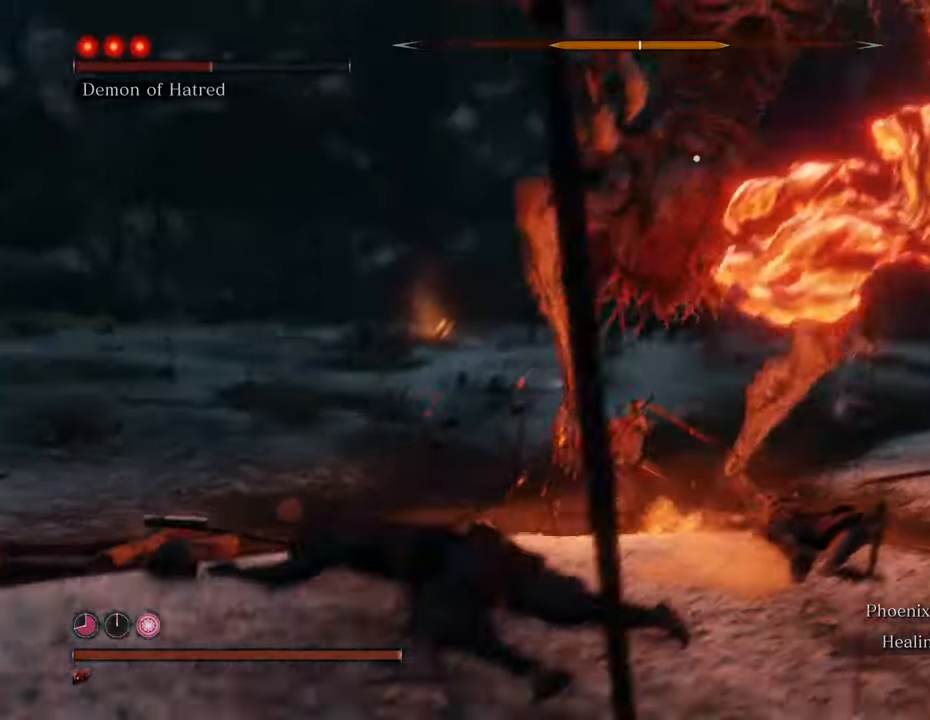
{"keys": ["d", "shift", "w"], "mouse": [], "events": []}
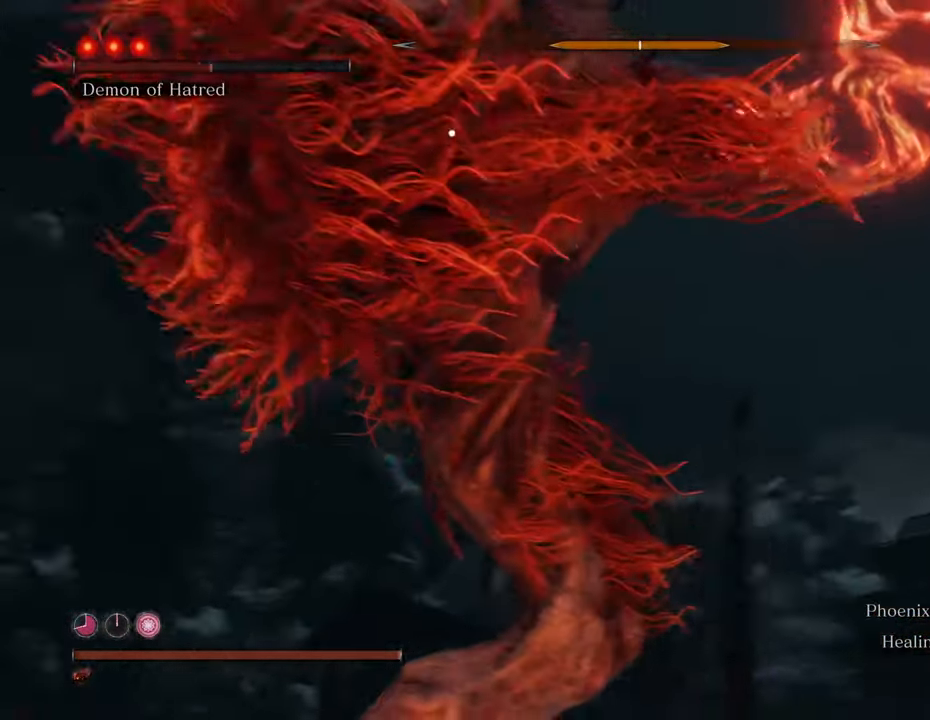
{"keys": ["shift", "w"], "mouse": [], "events": [[500, "d", "up"]]}
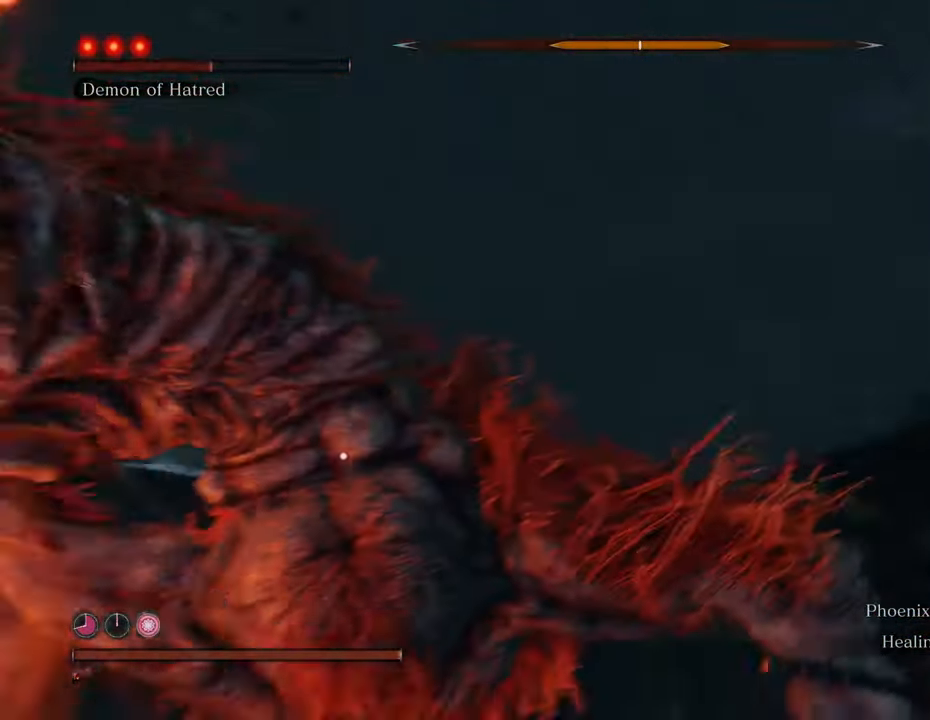
{"keys": ["w"], "mouse": [], "events": [[416, "mouse_left", "down"], [416, "shift", "up"], [466, "mouse_left", "up"]]}
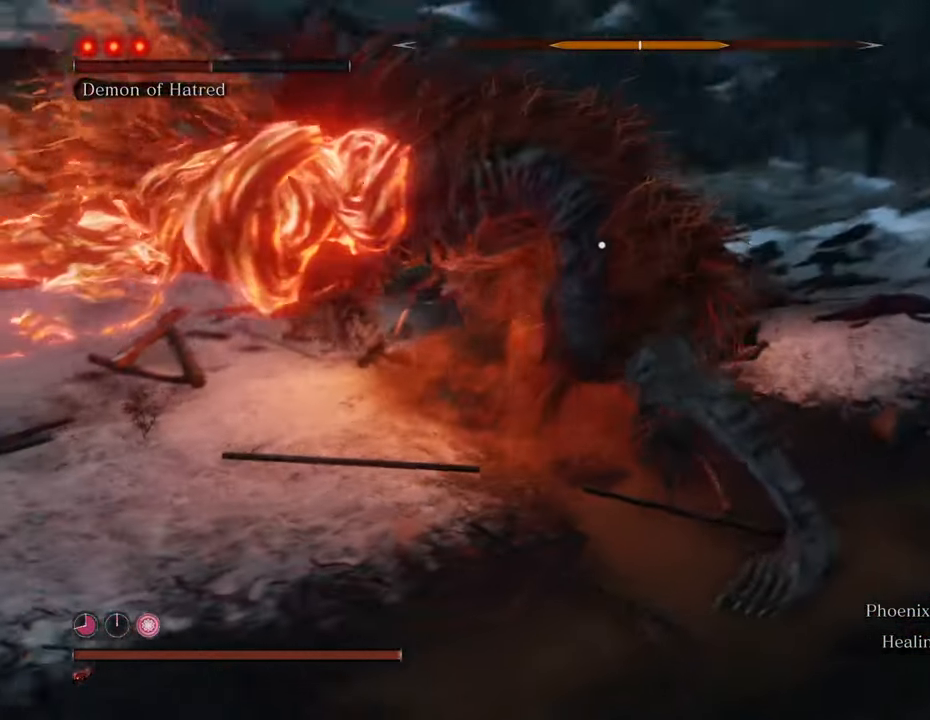
{"keys": [], "mouse": ["left"], "events": [[50, "mouse_left", "down"], [100, "mouse_left", "up"], [200, "mouse_left", "down"], [250, "mouse_left", "up"], [300, "w", "up"], [333, "mouse_left", "down"], [433, "mouse_left", "up"], [483, "mouse_left", "down"]]}
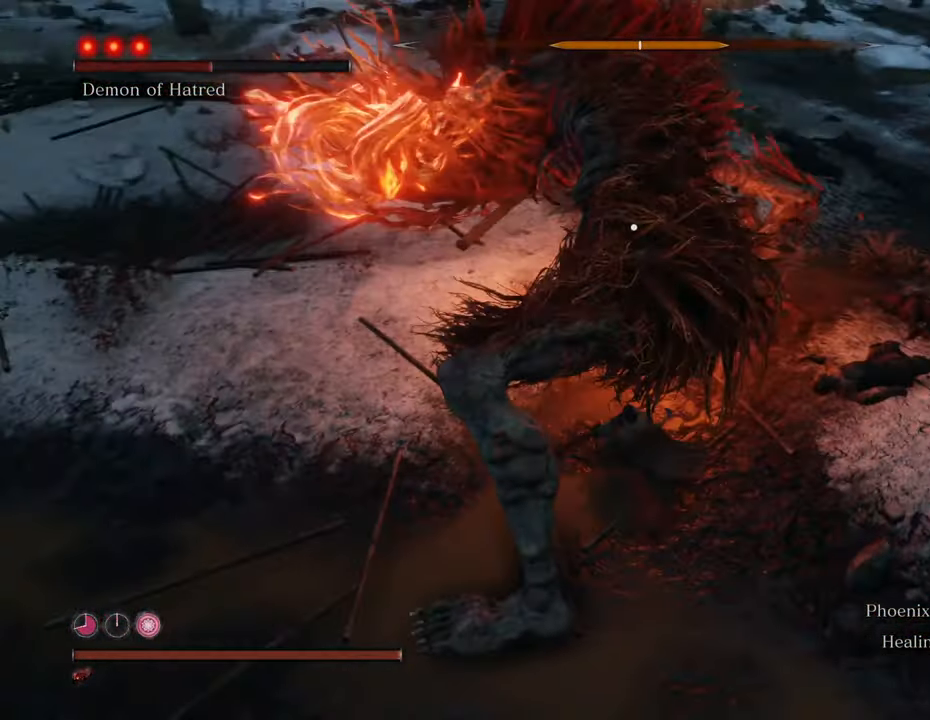
{"keys": [], "mouse": ["left"], "events": [[83, "mouse_left", "up"], [116, "mouse_left", "down"], [216, "mouse_left", "up"], [300, "mouse_left", "down"], [350, "mouse_left", "up"], [450, "mouse_left", "down"]]}
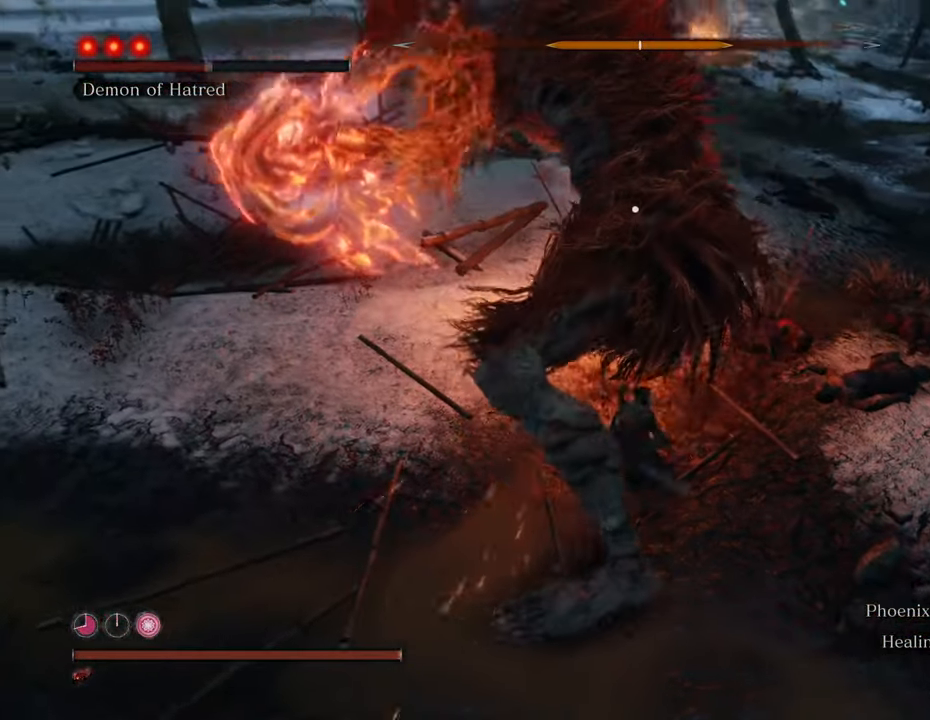
{"keys": [], "mouse": [], "events": [[33, "mouse_left", "up"], [83, "mouse_left", "down"], [183, "mouse_left", "up"], [233, "mouse_left", "down"], [316, "mouse_left", "up"], [366, "mouse_left", "down"], [466, "mouse_left", "up"]]}
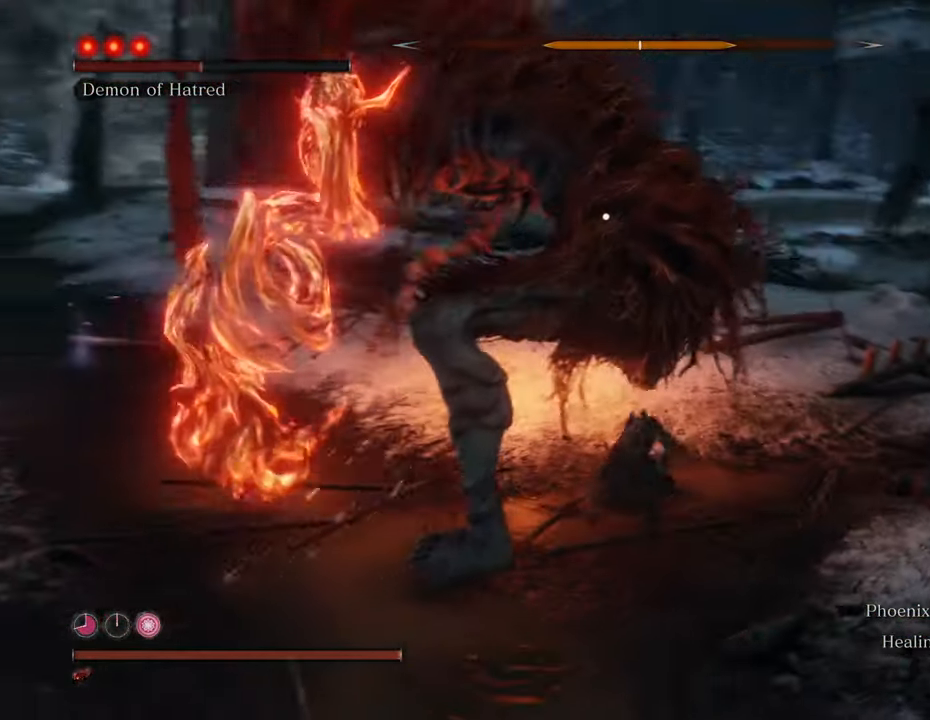
{"keys": [], "mouse": ["left"], "events": [[50, "mouse_left", "down"], [150, "mouse_left", "up"], [200, "mouse_left", "down"], [283, "mouse_left", "up"], [333, "mouse_left", "down"], [433, "mouse_left", "up"], [483, "mouse_left", "down"]]}
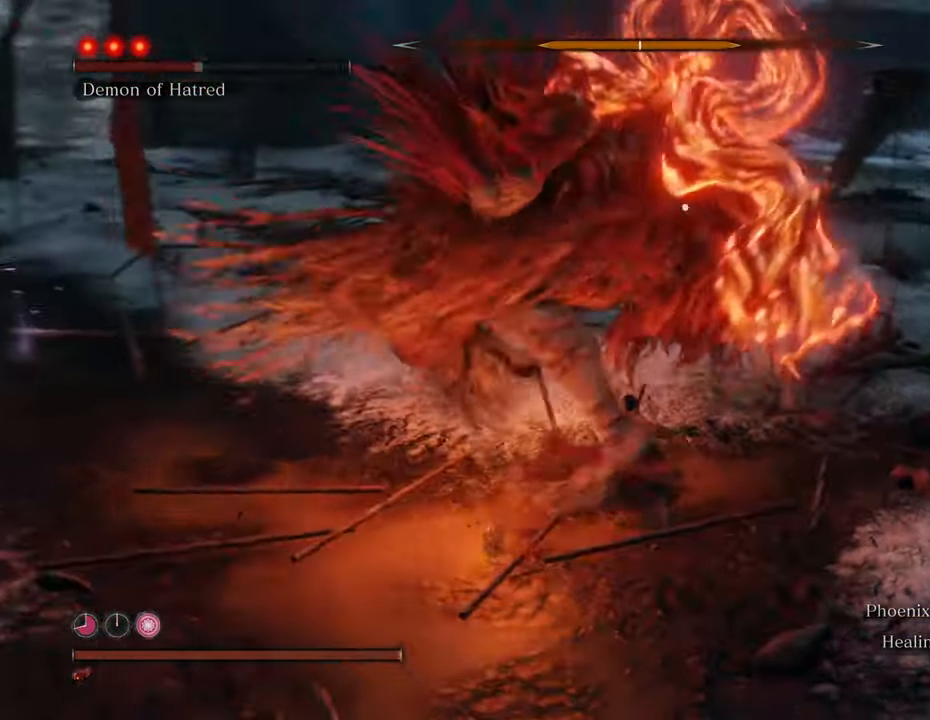
{"keys": [], "mouse": [], "events": [[66, "mouse_left", "up"], [166, "mouse_left", "down"], [266, "mouse_left", "up"], [400, "mouse_left", "down"], [500, "mouse_left", "up"]]}
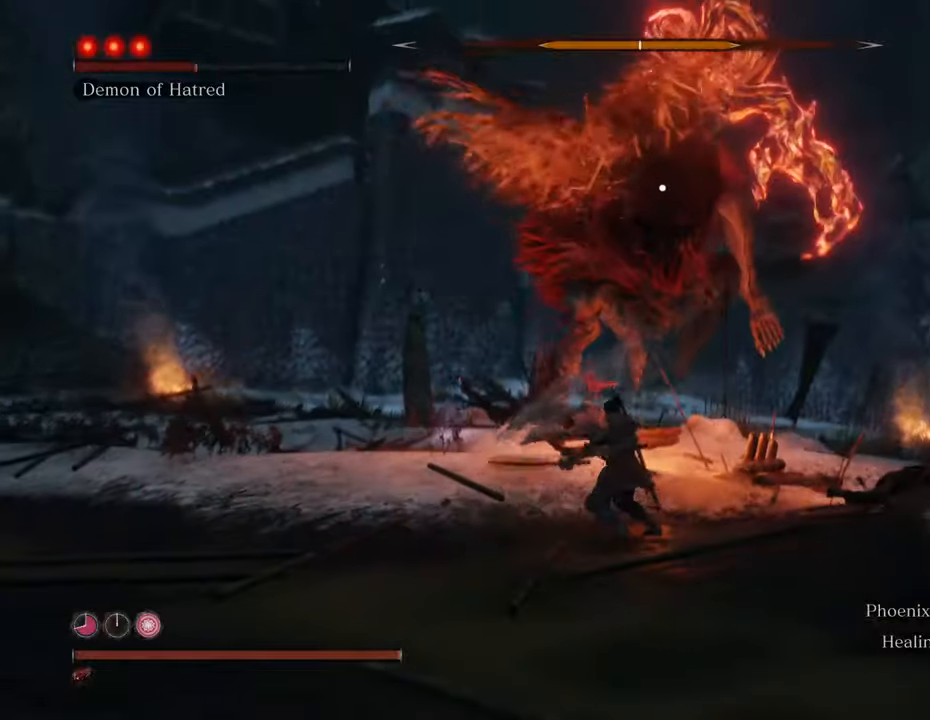
{"keys": [], "mouse": [], "events": [[83, "mouse_left", "down"], [183, "mouse_left", "up"]]}
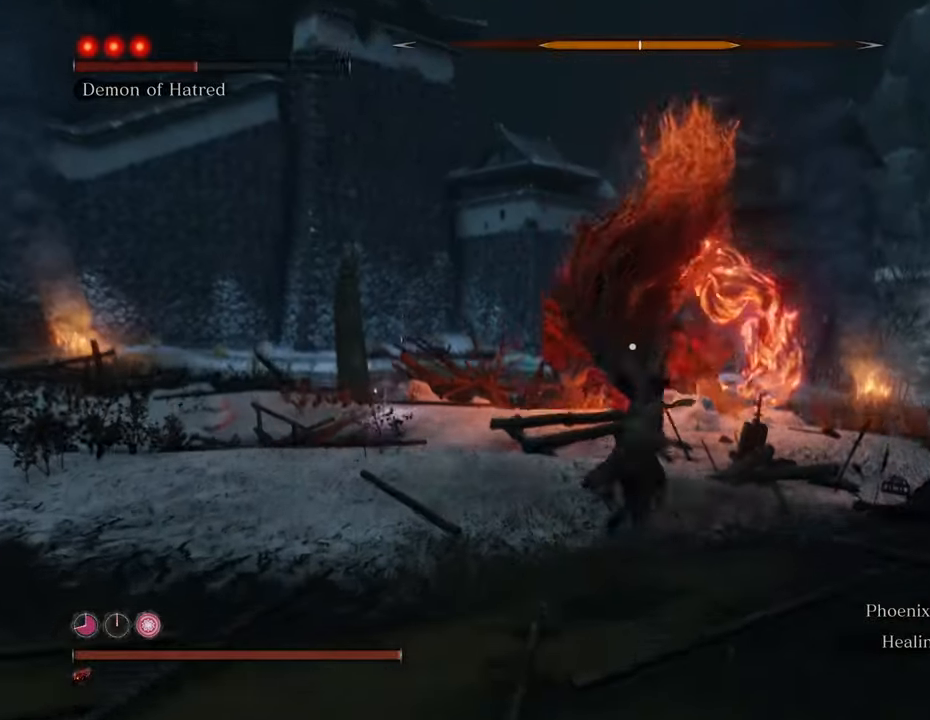
{"keys": ["shift", "w"], "mouse": [], "events": [[116, "w", "down"], [350, "shift", "down"]]}
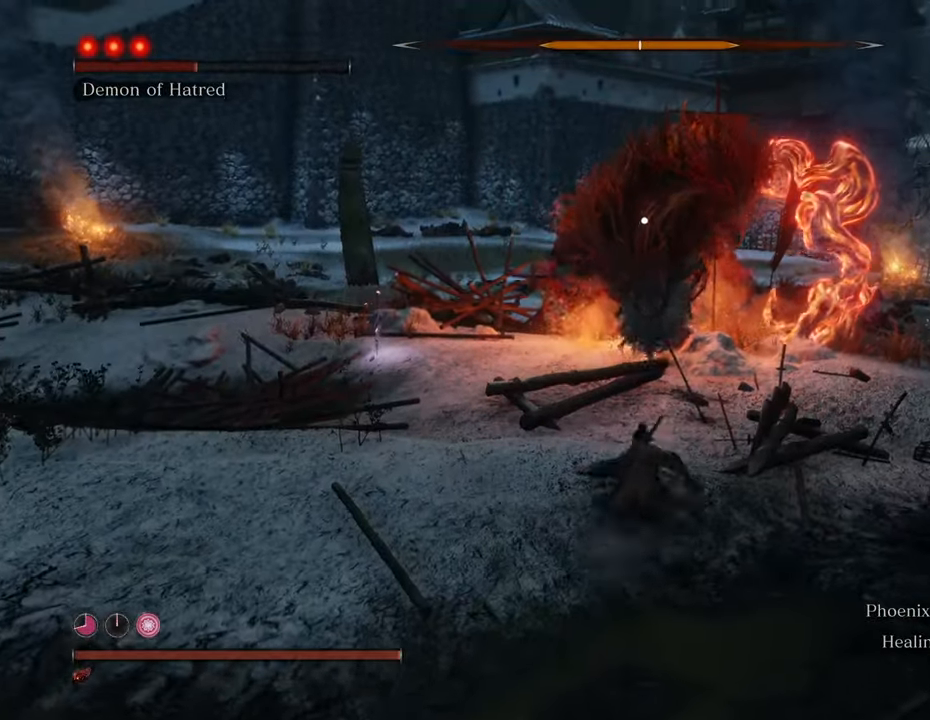
{"keys": ["d", "shift", "w"], "mouse": [], "events": [[500, "d", "down"]]}